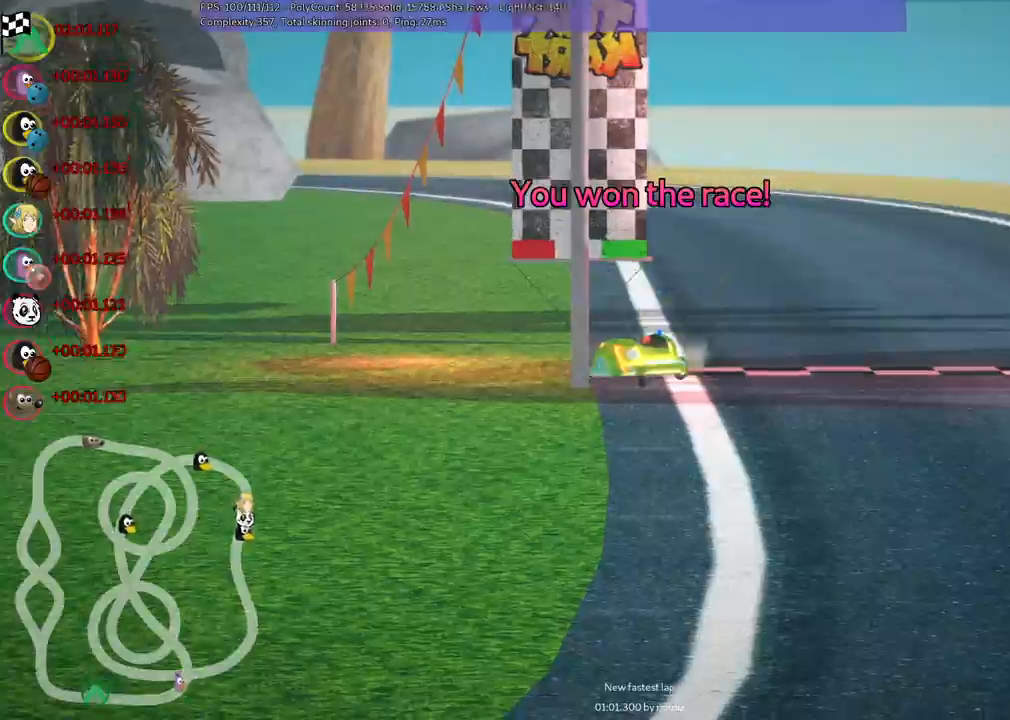
Gameplay with keyboard; each line is a JSON object with the keys held at the frame after it. "events" lists presses ("down") and releases ("up") of ".", "/", "alt_r", "b", "c", "comma", "ctrl_r", "d", "down", "f", "g", "h", "j", "k", "l", "left", "m", "n", "quote", "return", "right", "semicolon", "shift_r", "space", "super", "up" and "v" between this image and that frame as [ms after this image, input, new state], when the widget could be followed in between. No other keys are recorded. Mouse input is not recorded.
{"keys": ["right"], "events": [[500, "right", "down"]]}
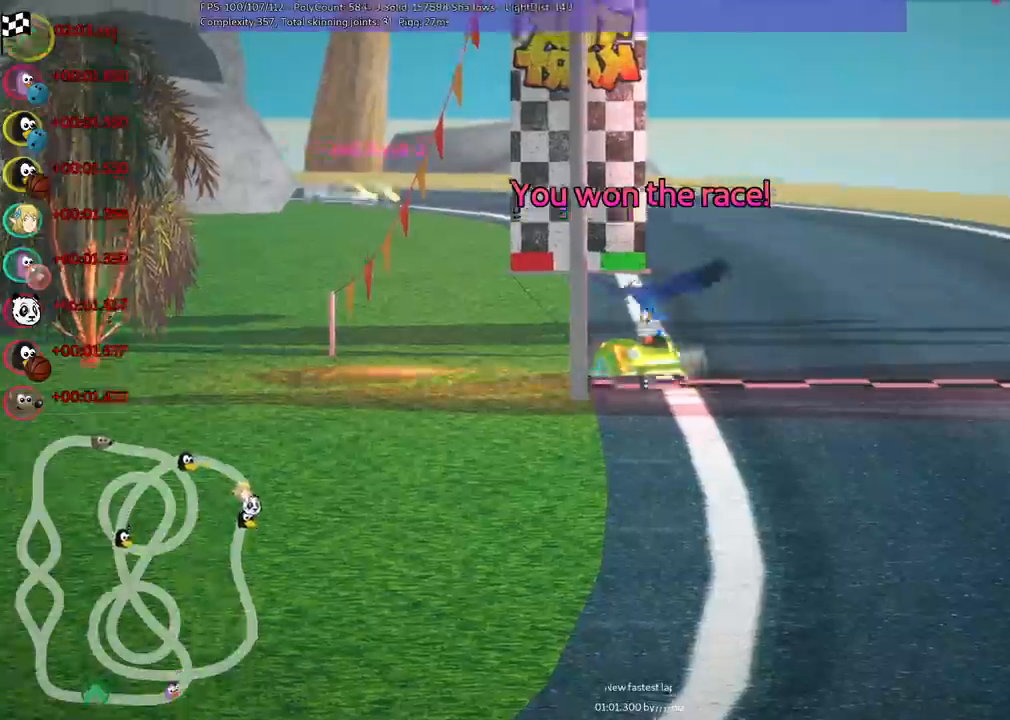
{"keys": []}
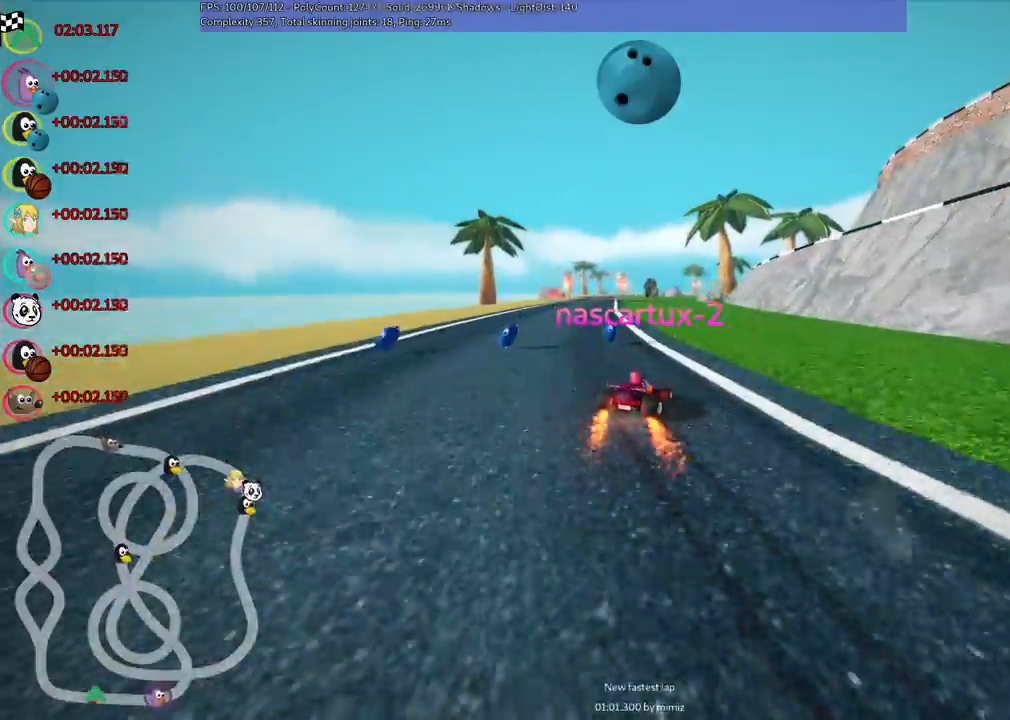
{"keys": [], "events": []}
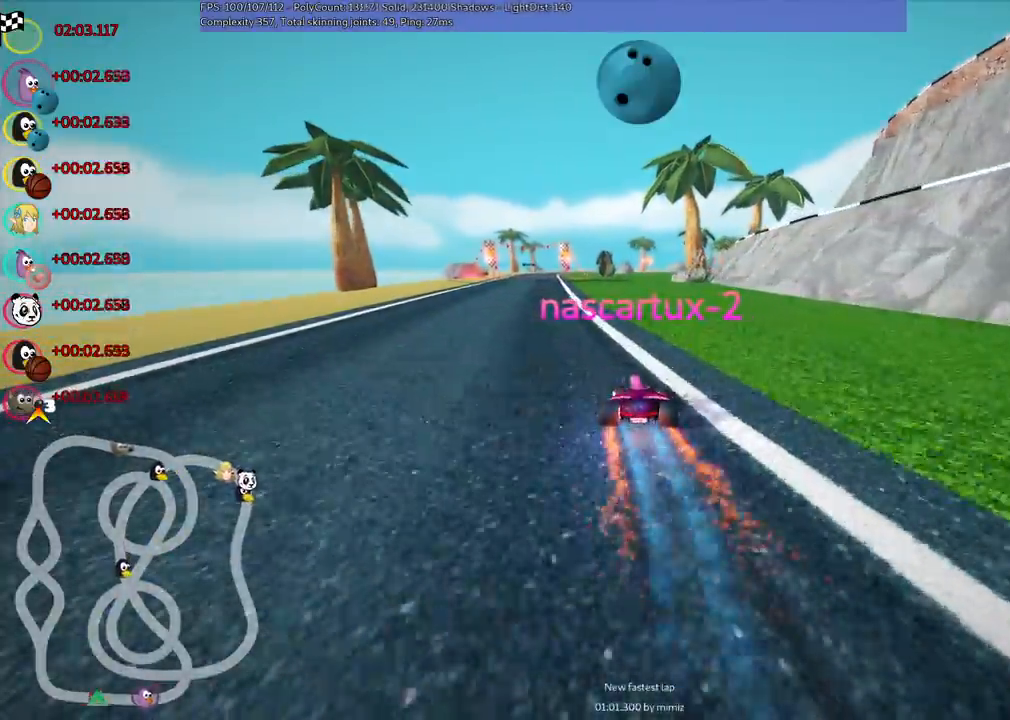
{"keys": [], "events": []}